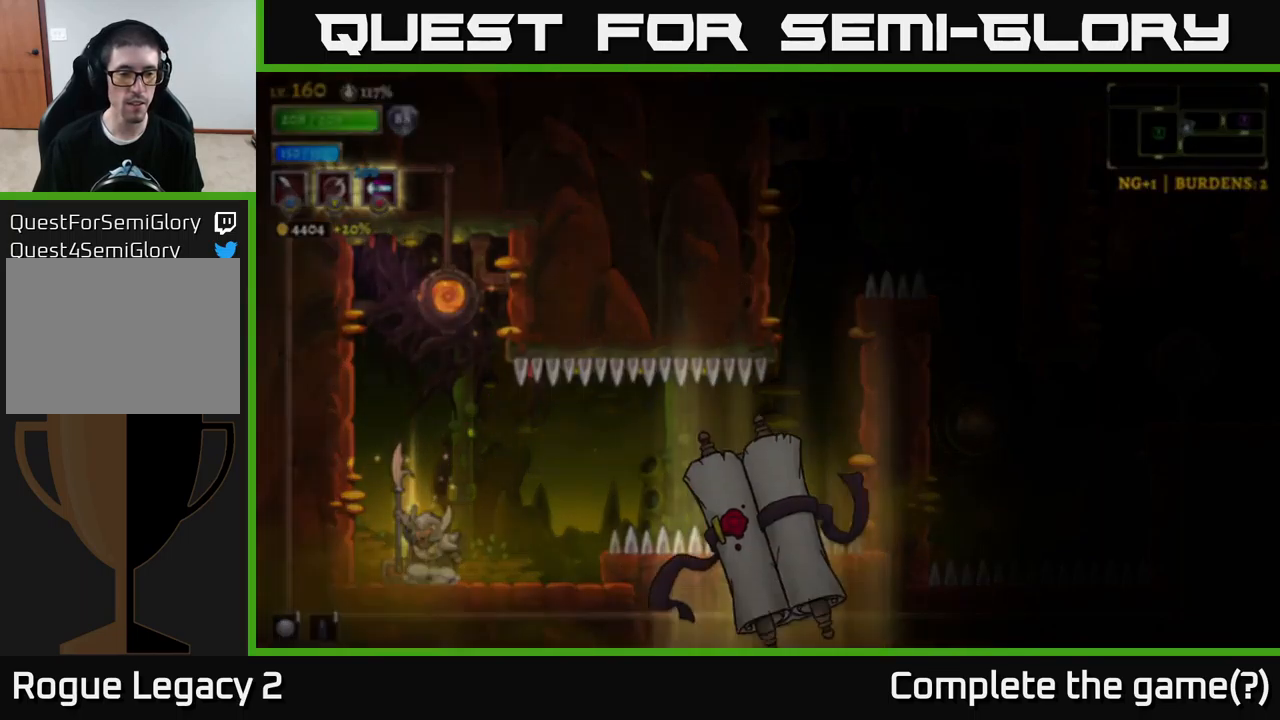
Gameplay with a controller (Xbox layout); each line is a JSON object with the inputs held at the frame after it. "events" lists button and stick changes between this image and that frame as [ms after this image, input, new state], when the widget could be followed in between.
{"buttons": [], "left_stick": "center", "right_stick": "center", "events": []}
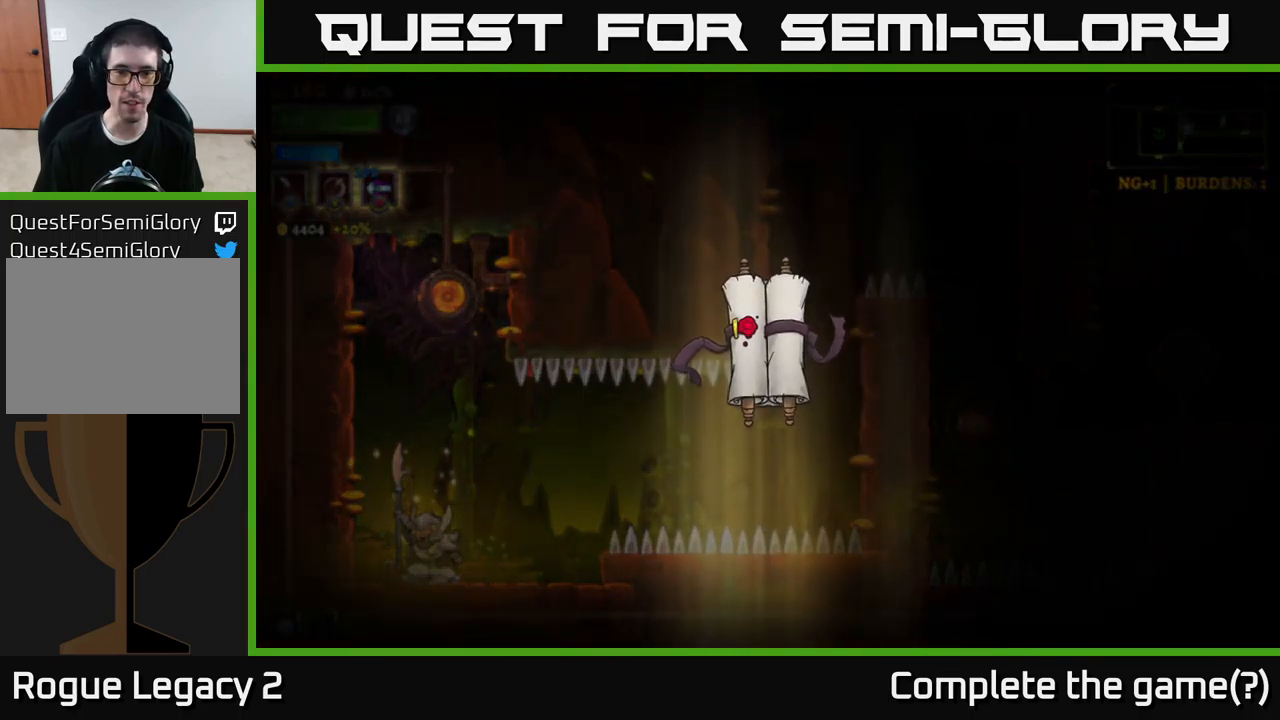
{"buttons": [], "left_stick": "center", "right_stick": "center", "events": []}
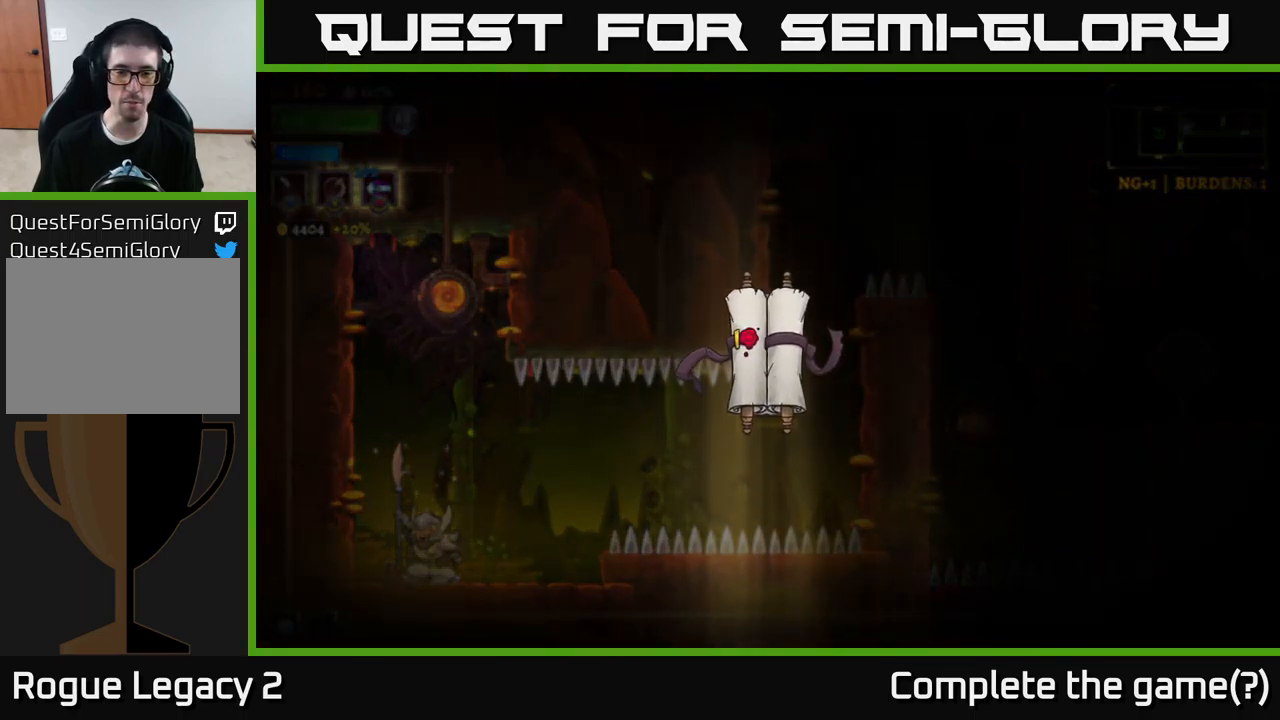
{"buttons": [], "left_stick": "center", "right_stick": "center", "events": []}
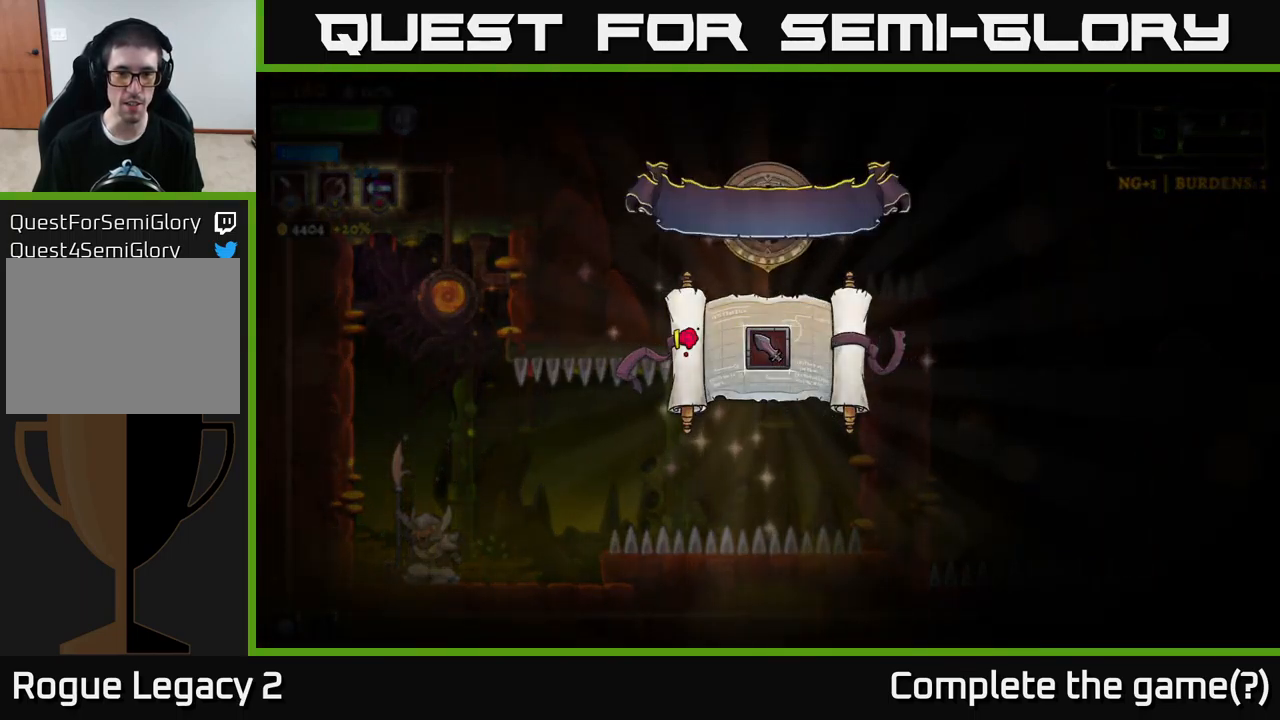
{"buttons": [], "left_stick": "center", "right_stick": "center", "events": []}
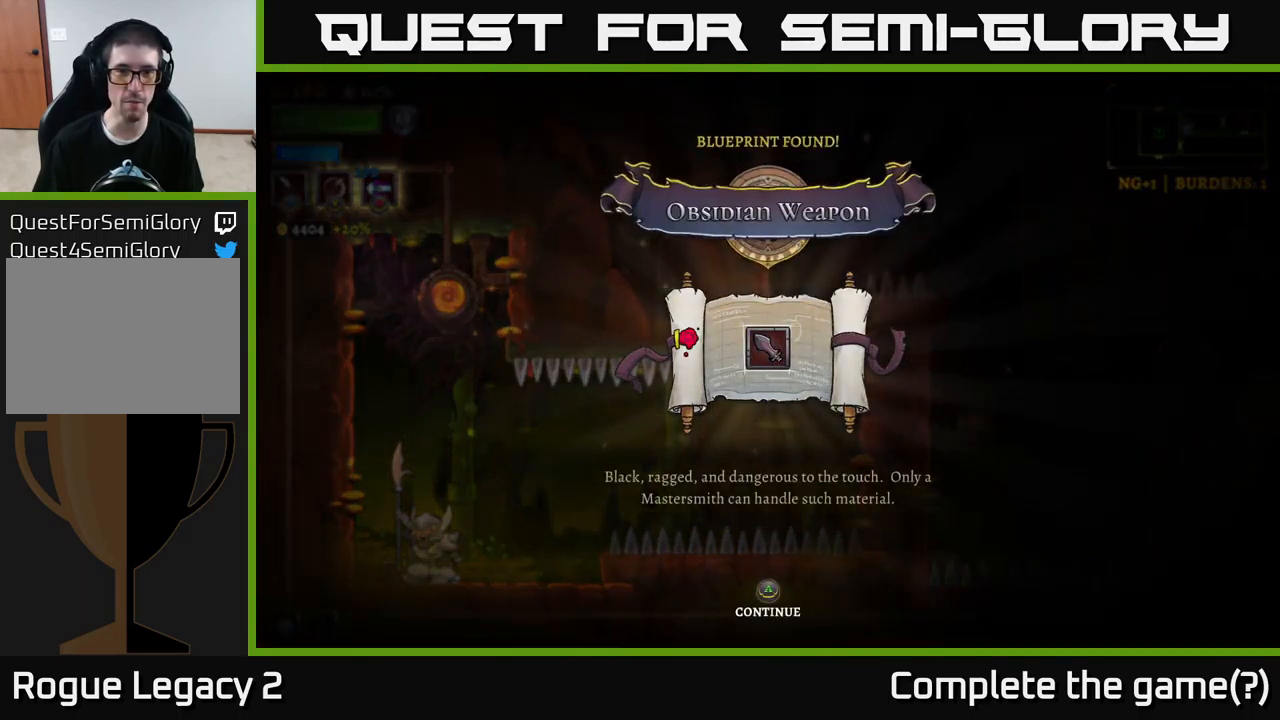
{"buttons": [], "left_stick": "center", "right_stick": "center", "events": []}
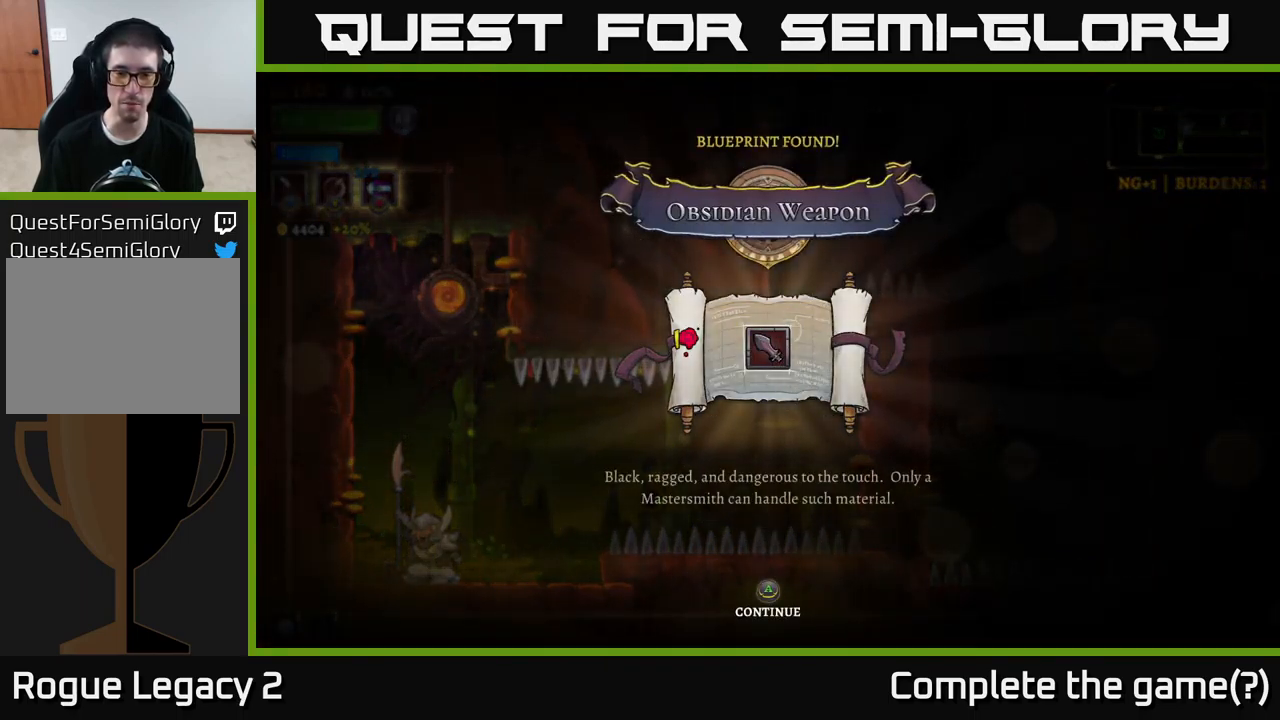
{"buttons": [], "left_stick": "center", "right_stick": "center", "events": []}
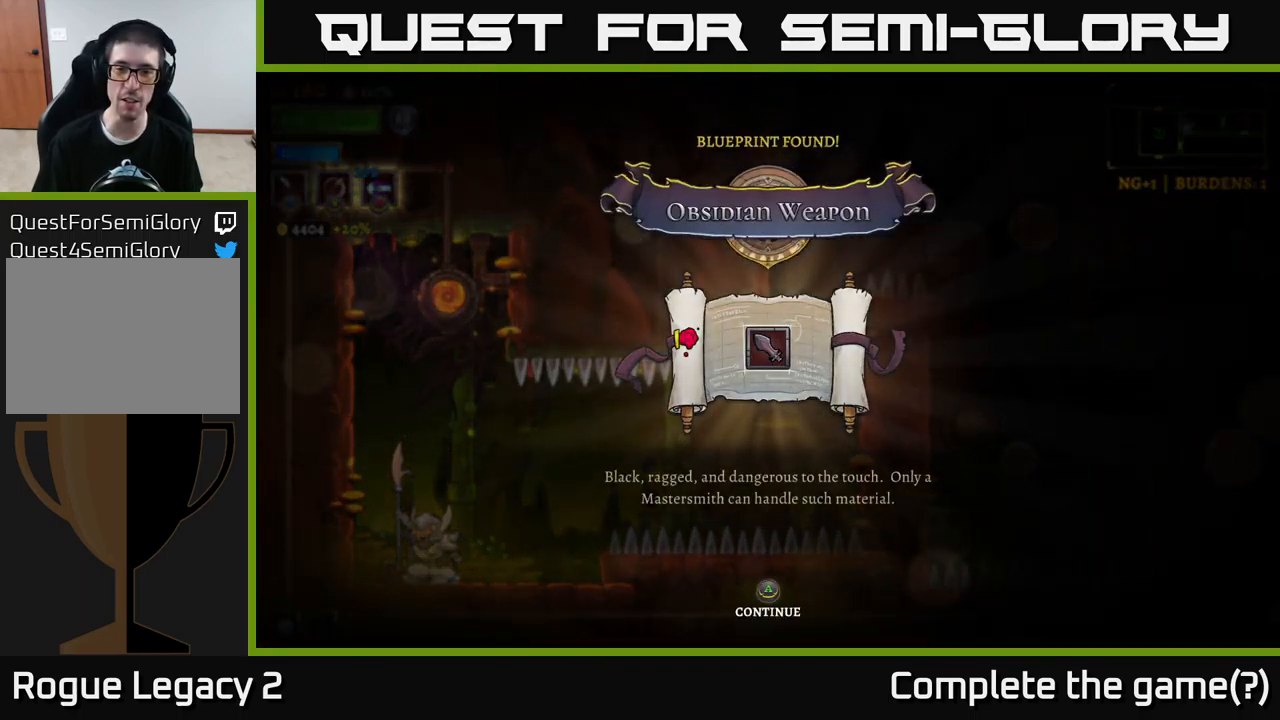
{"buttons": [], "left_stick": "center", "right_stick": "center", "events": []}
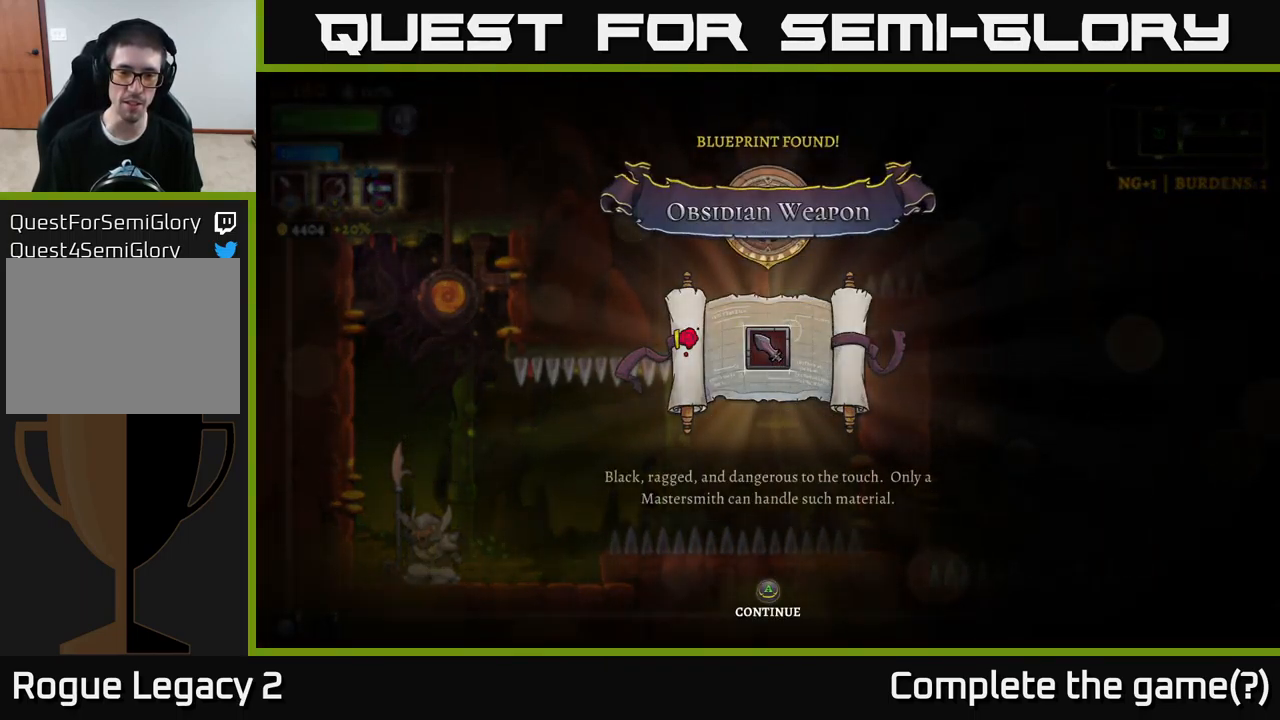
{"buttons": [], "left_stick": "right", "right_stick": "center", "events": [[17, "A", "down"], [167, "A", "up"], [417, "left_stick", "right"]]}
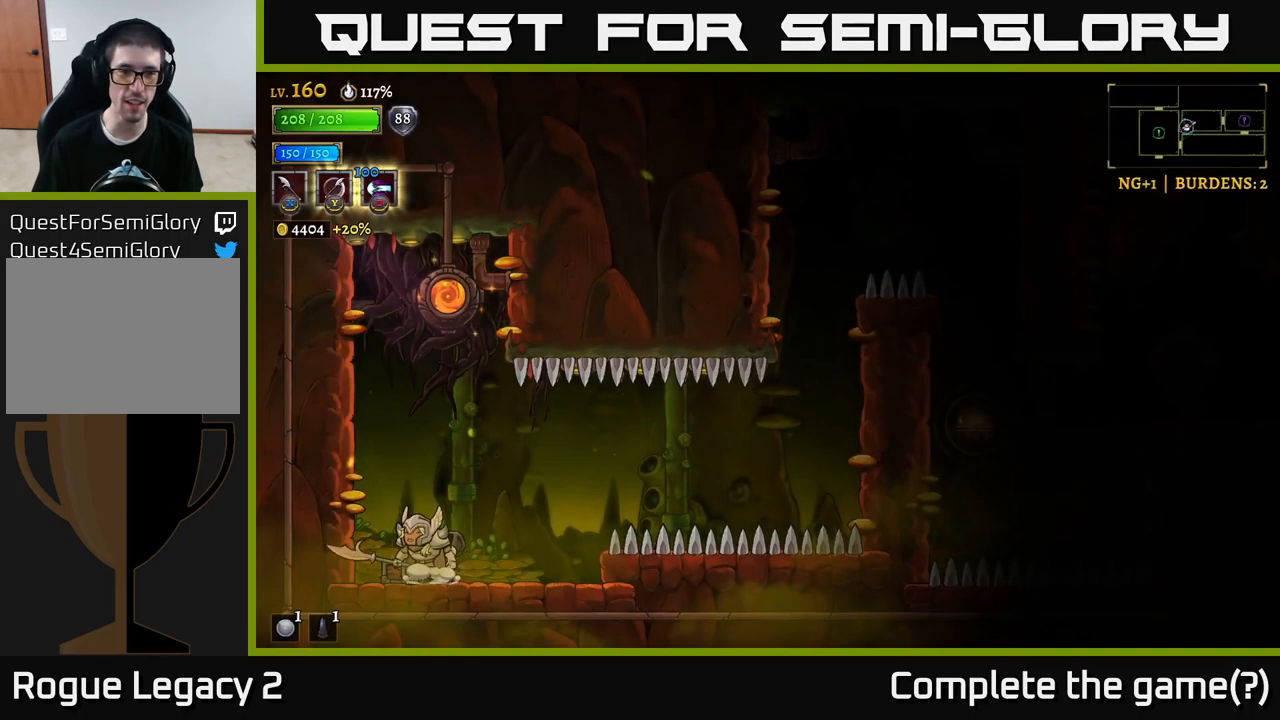
{"buttons": [], "left_stick": "center", "right_stick": "center", "events": [[167, "left_stick", "center"], [234, "left_stick", "left"], [400, "left_stick", "center"]]}
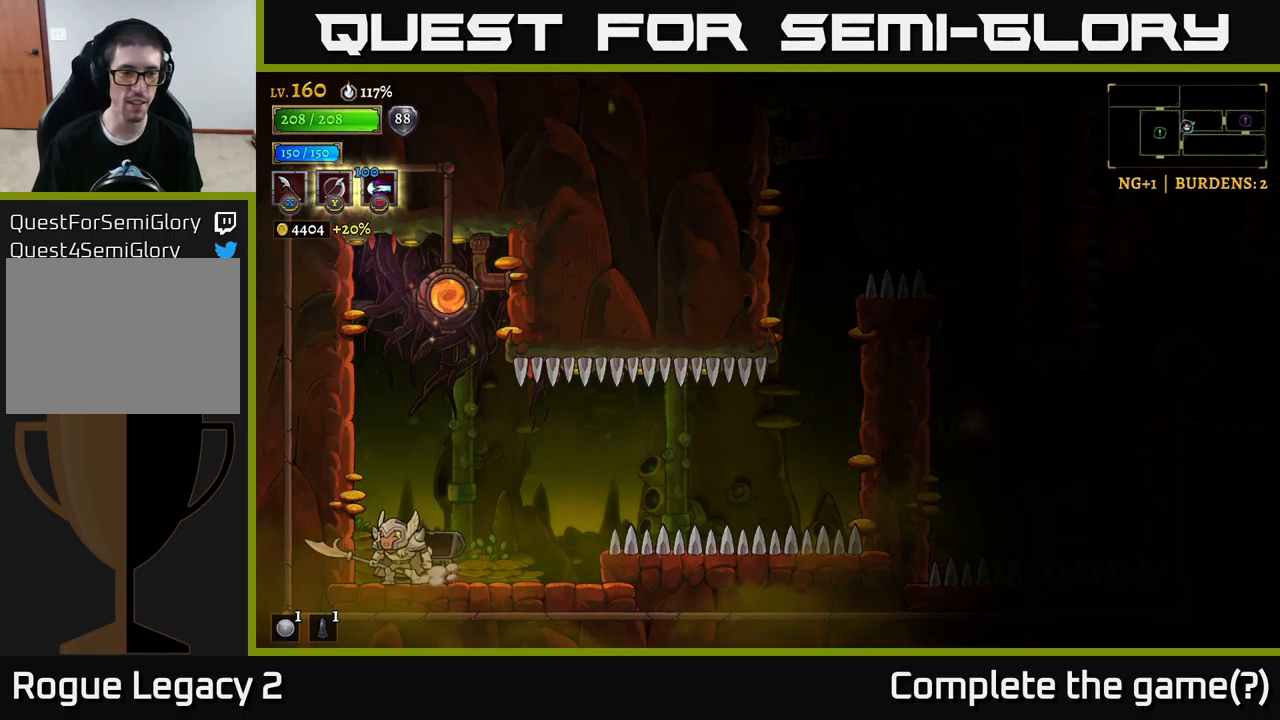
{"buttons": ["A"], "left_stick": "center", "right_stick": "center", "events": [[84, "left_stick", "right"], [284, "left_stick", "left"], [367, "A", "down"], [434, "left_stick", "center"]]}
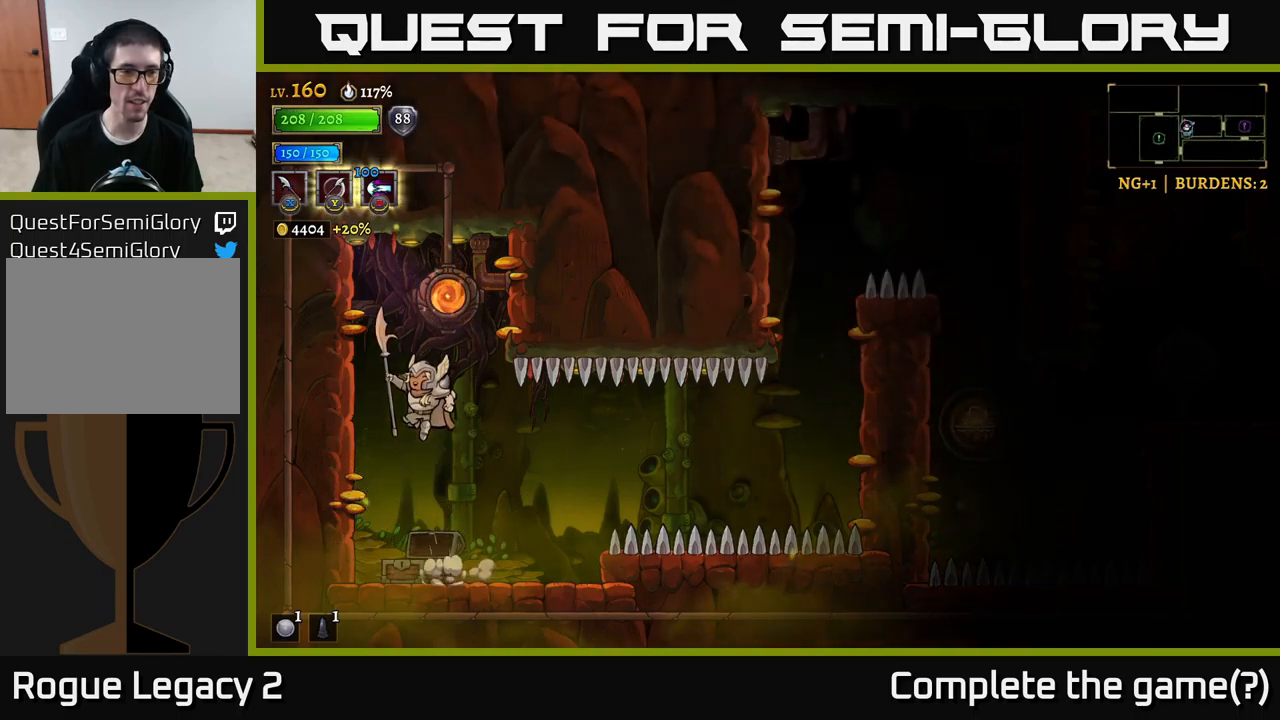
{"buttons": [], "left_stick": "center", "right_stick": "center", "events": [[67, "left_stick", "right"], [184, "left_stick", "center"], [200, "A", "up"], [250, "R1", "down"], [350, "R1", "up"]]}
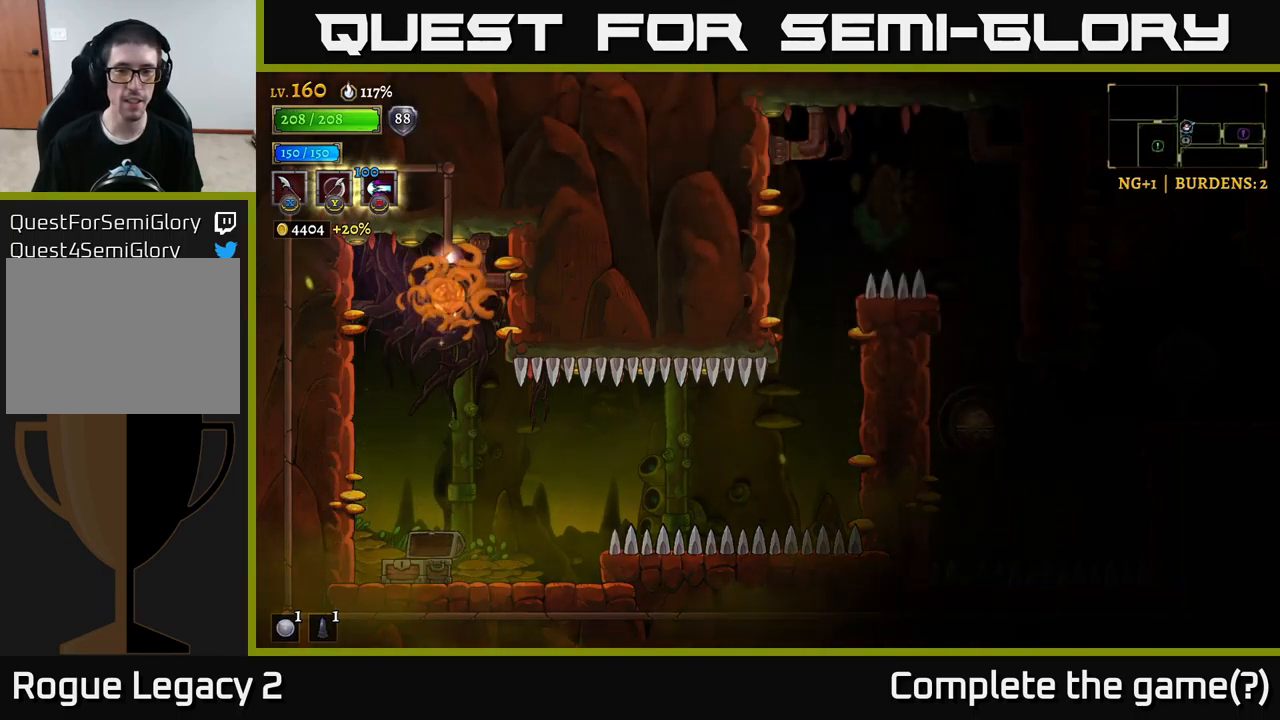
{"buttons": [], "left_stick": "center", "right_stick": "center", "events": []}
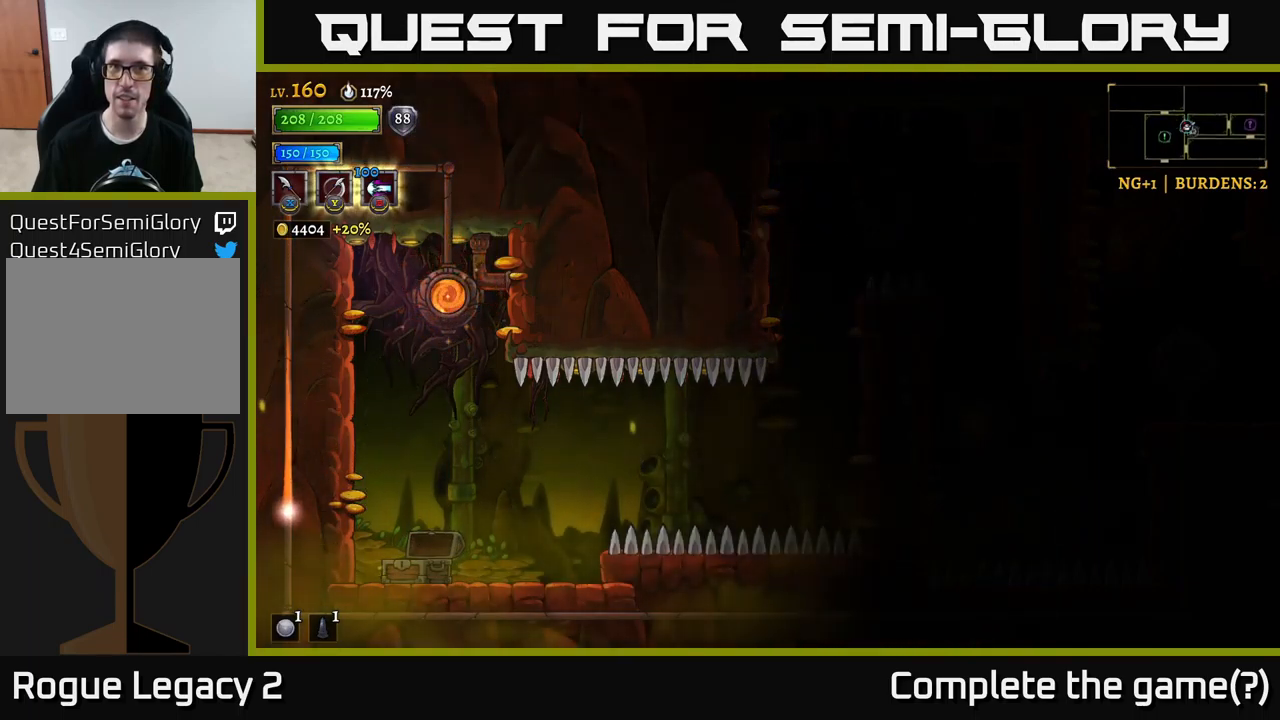
{"buttons": [], "left_stick": "center", "right_stick": "center", "events": []}
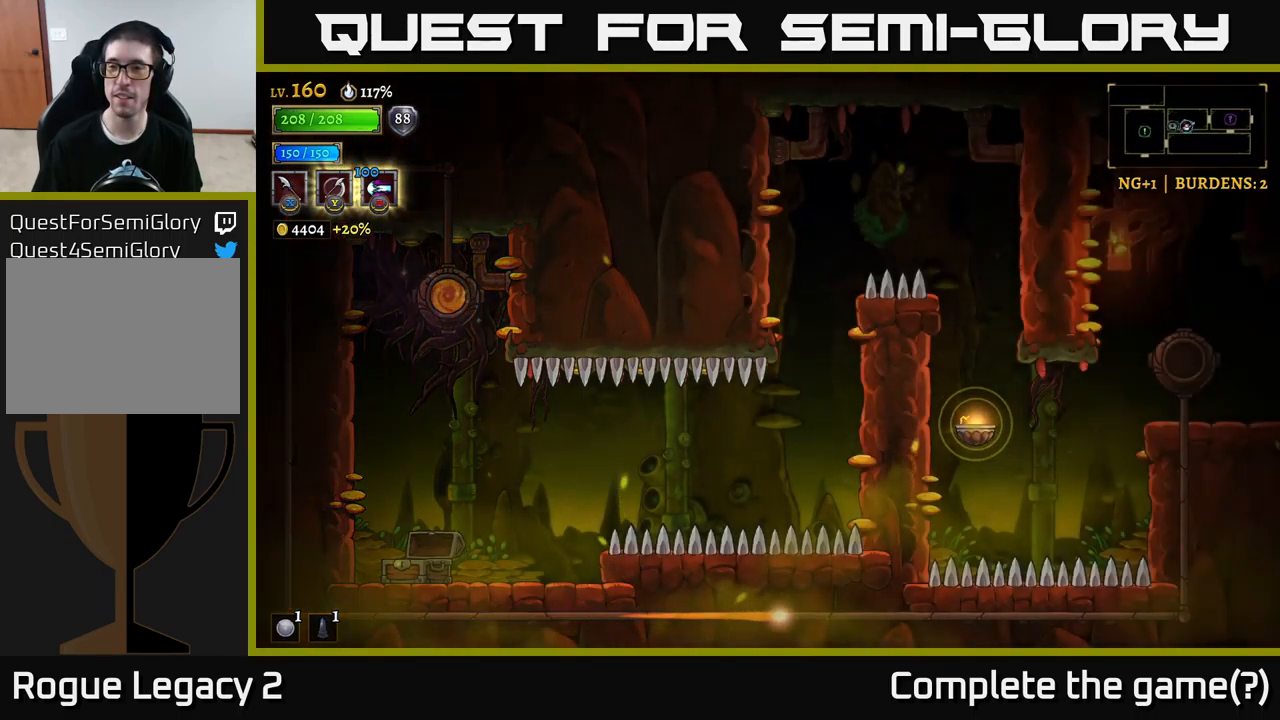
{"buttons": [], "left_stick": "center", "right_stick": "center", "events": []}
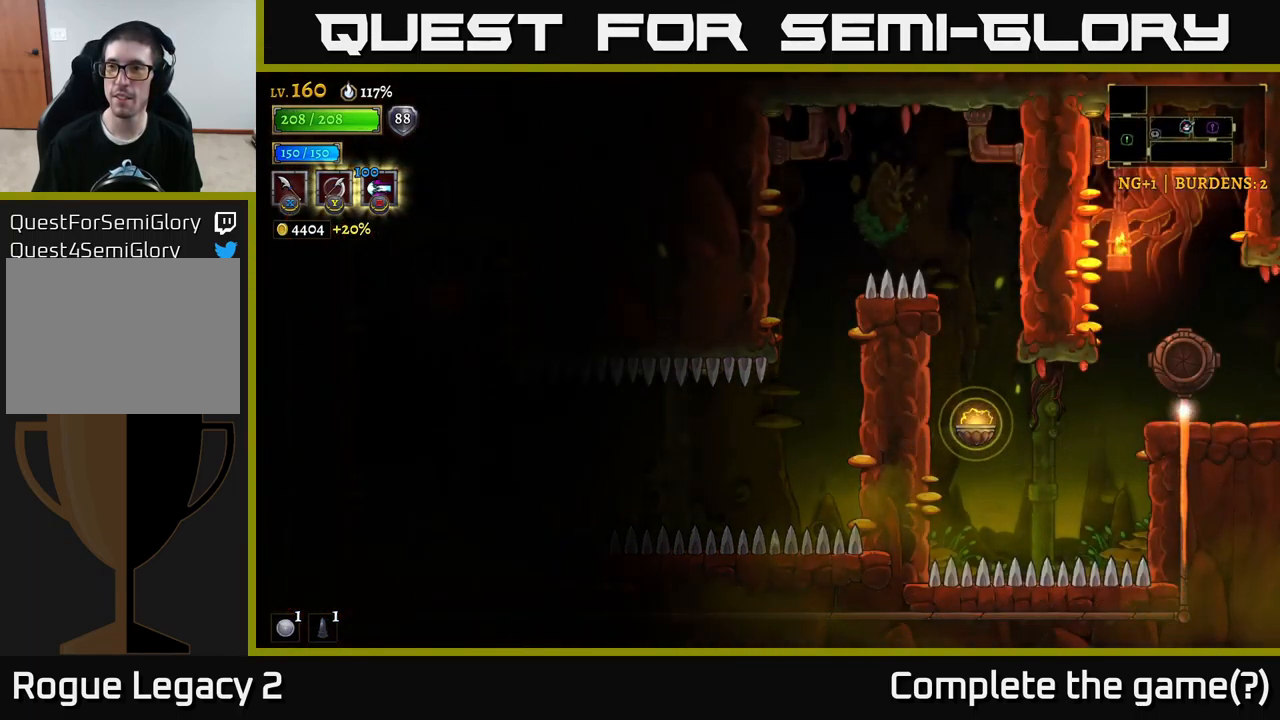
{"buttons": ["R2"], "left_stick": "right", "right_stick": "center", "events": [[150, "left_stick", "right"], [367, "R2", "down"]]}
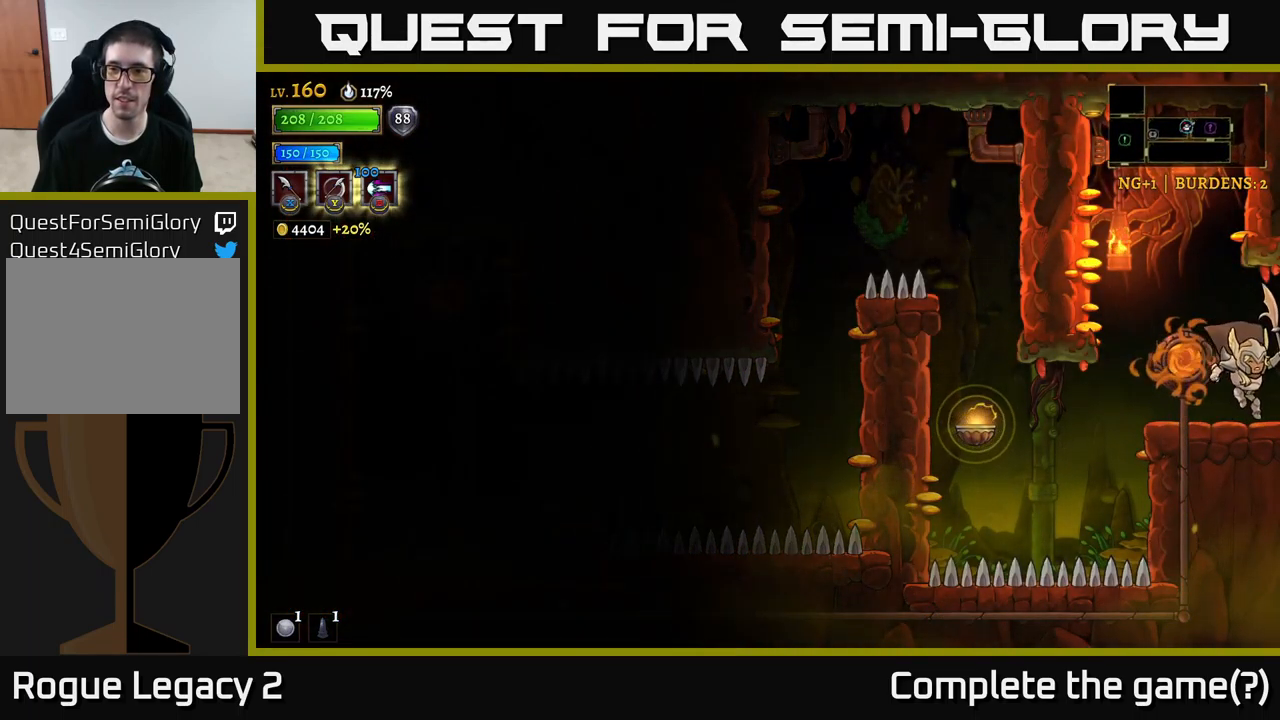
{"buttons": ["A", "R2"], "left_stick": "right", "right_stick": "center", "events": [[84, "R2", "up"], [200, "R2", "down"], [500, "A", "down"]]}
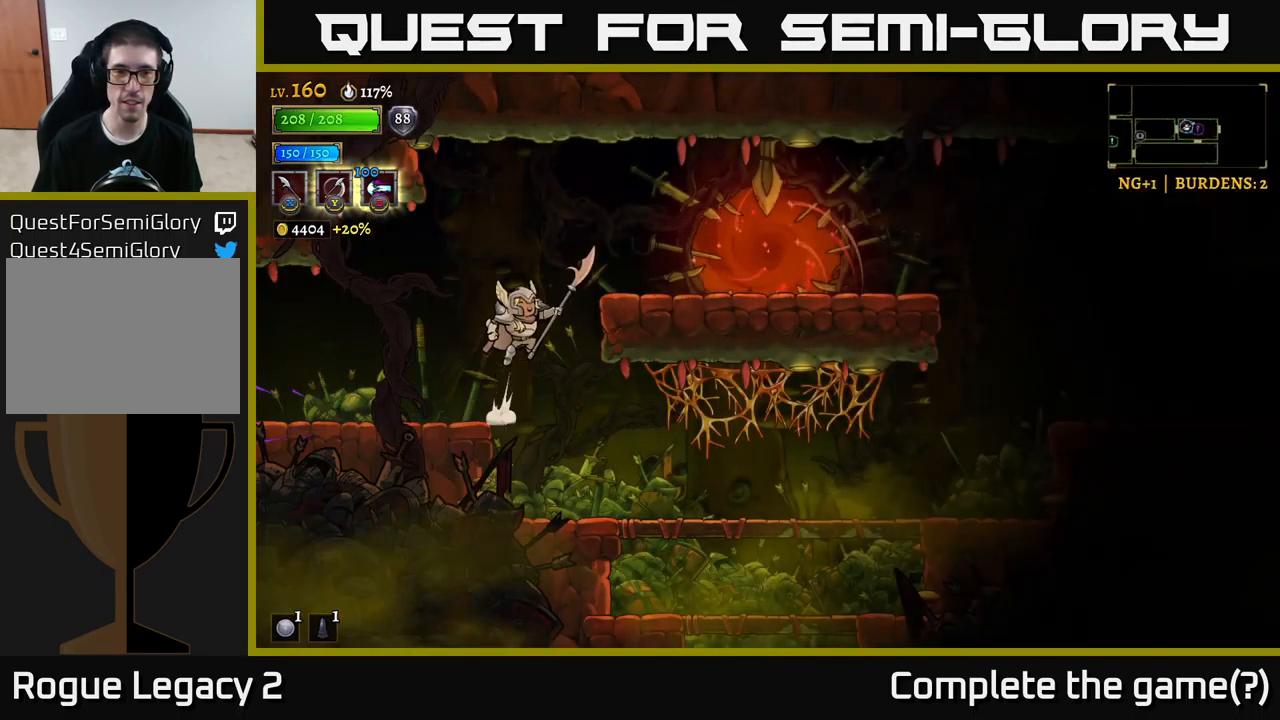
{"buttons": [], "left_stick": "right", "right_stick": "center", "events": [[17, "R2", "up"], [200, "A", "up"]]}
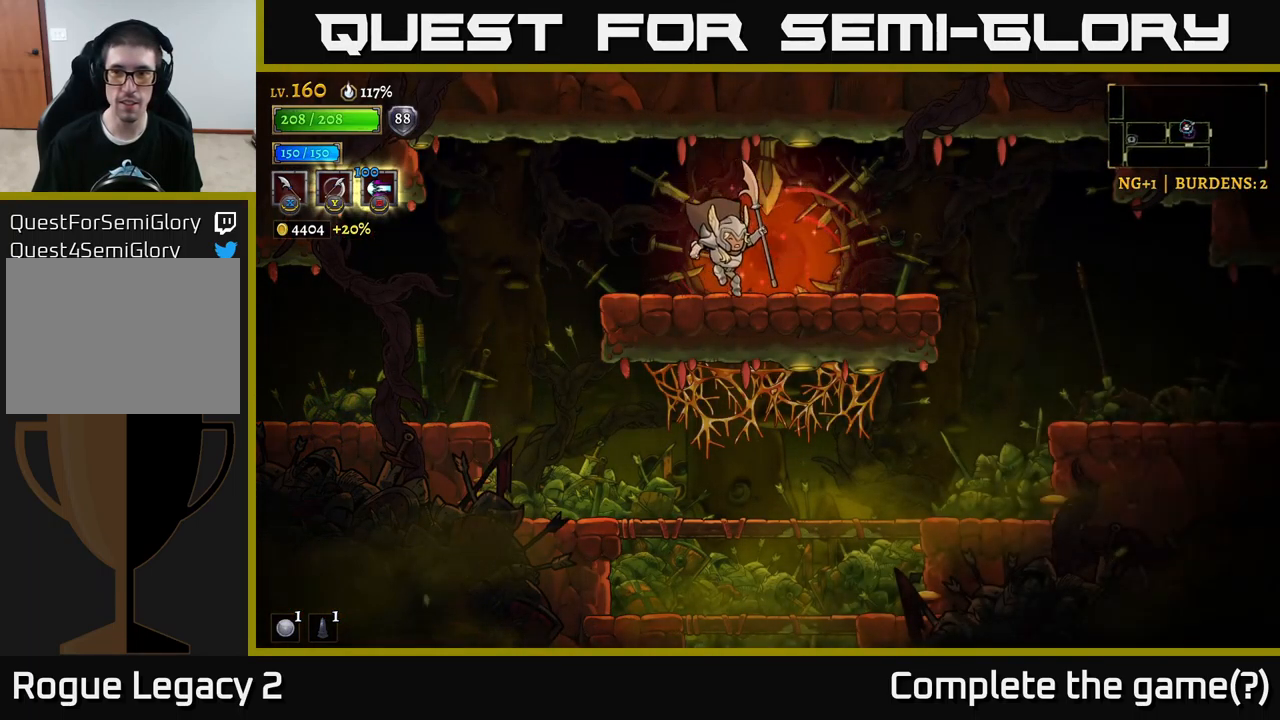
{"buttons": [], "left_stick": "right", "right_stick": "center", "events": [[100, "R2", "down"], [350, "R2", "up"]]}
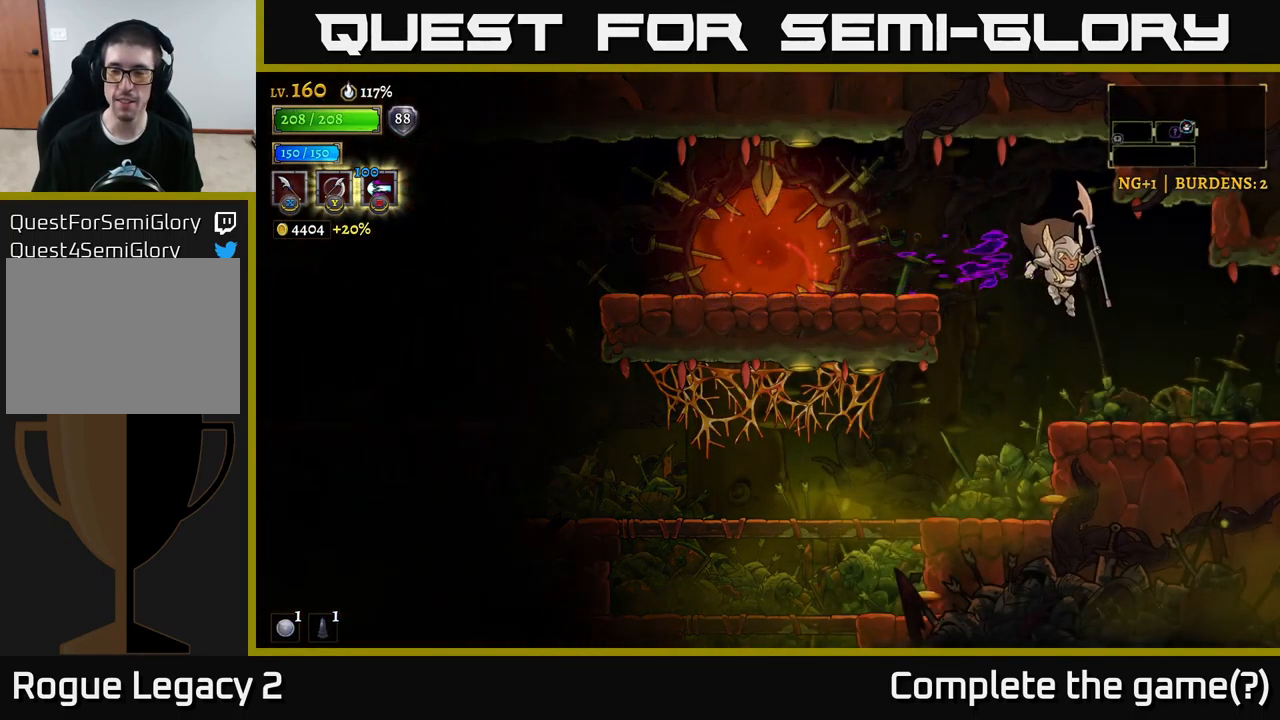
{"buttons": ["R2"], "left_stick": "right", "right_stick": "center", "events": [[334, "R2", "down"]]}
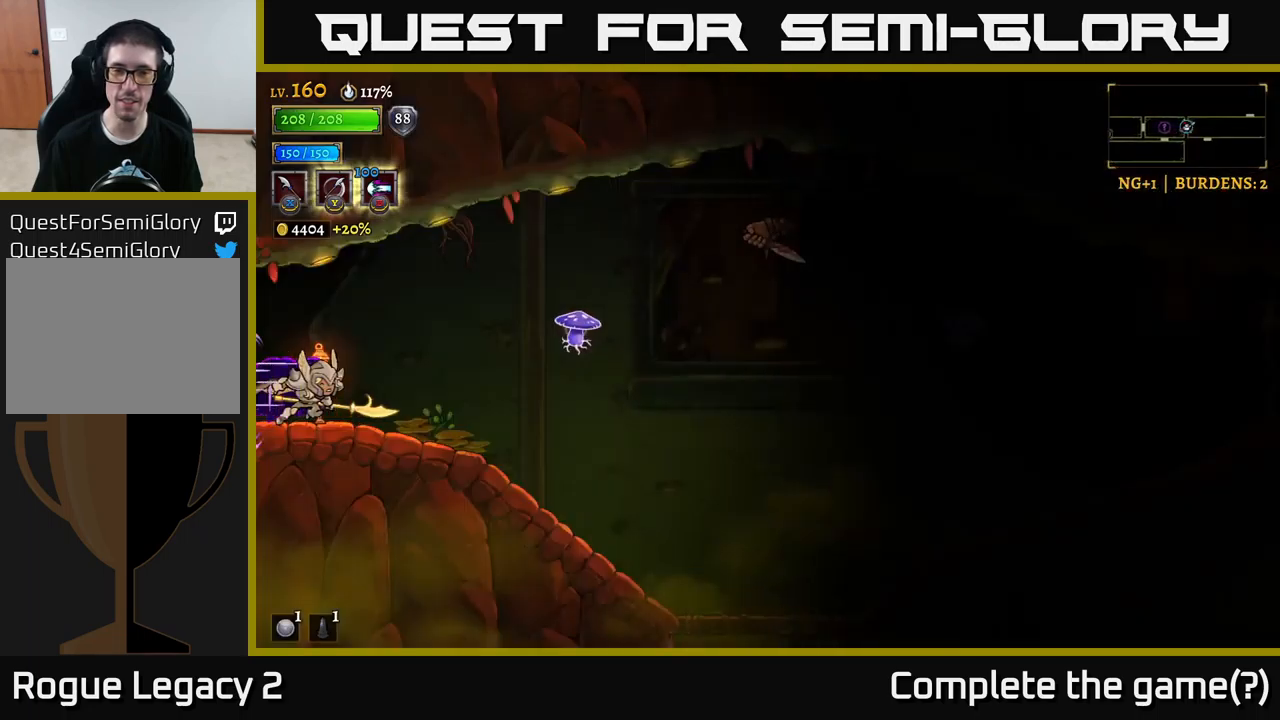
{"buttons": ["A", "X"], "left_stick": "right", "right_stick": "center", "events": [[33, "R2", "up"], [83, "left_stick", "center"], [367, "left_stick", "right"], [400, "X", "down"], [417, "A", "down"]]}
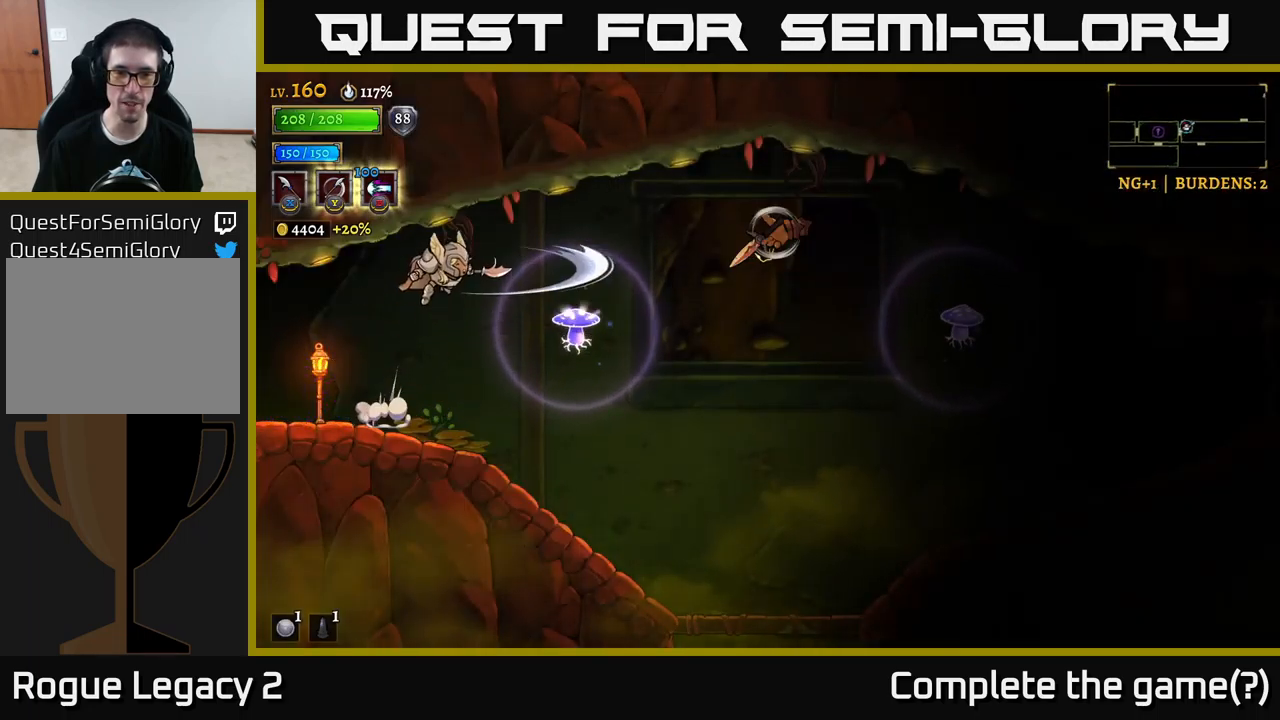
{"buttons": [], "left_stick": "center", "right_stick": "center", "events": [[33, "X", "up"], [67, "left_stick", "left"], [83, "A", "up"], [283, "left_stick", "center"], [367, "left_stick", "left"], [483, "left_stick", "center"]]}
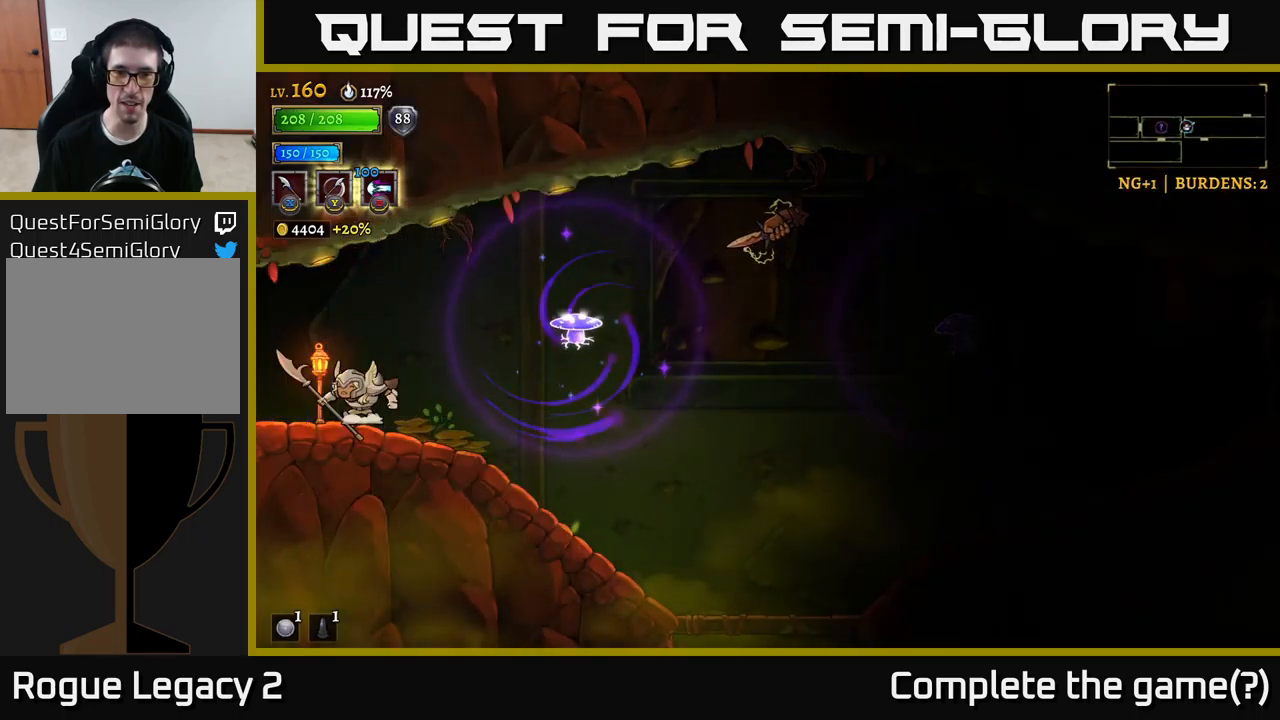
{"buttons": [], "left_stick": "left", "right_stick": "center", "events": [[283, "left_stick", "left"]]}
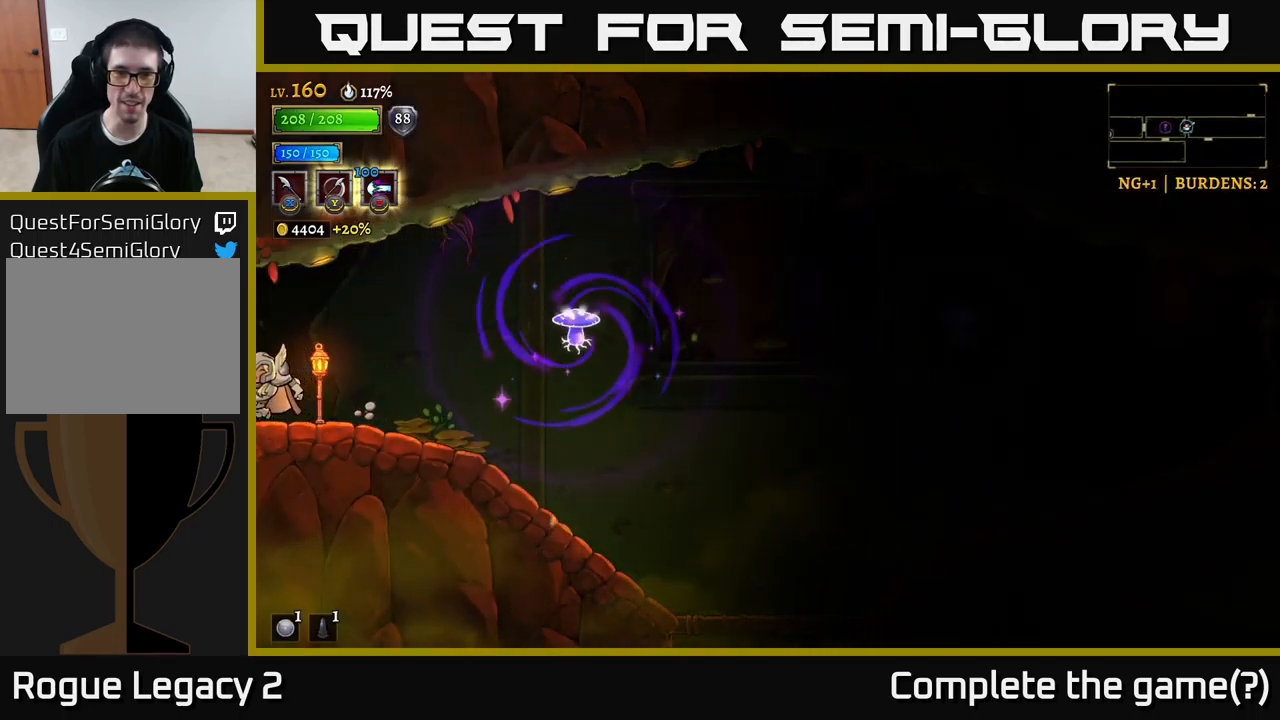
{"buttons": [], "left_stick": "right", "right_stick": "center", "events": [[83, "left_stick", "center"], [150, "left_stick", "right"]]}
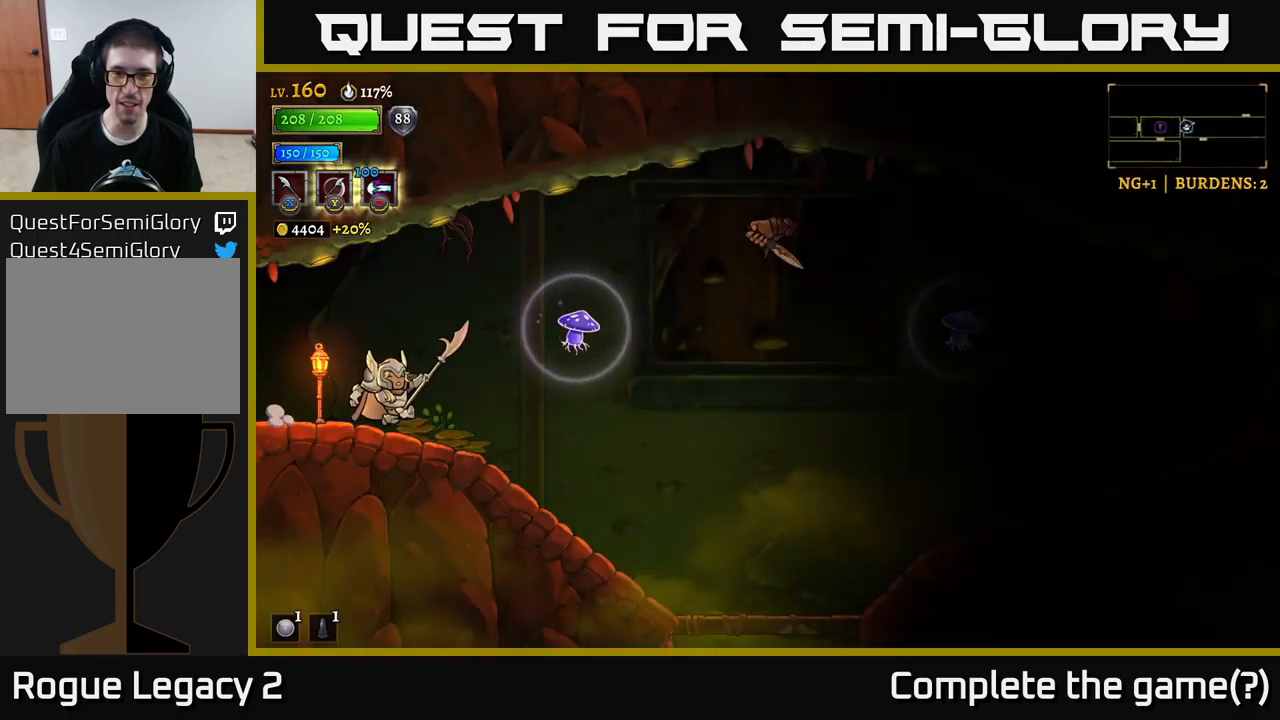
{"buttons": [], "left_stick": "right", "right_stick": "center", "events": []}
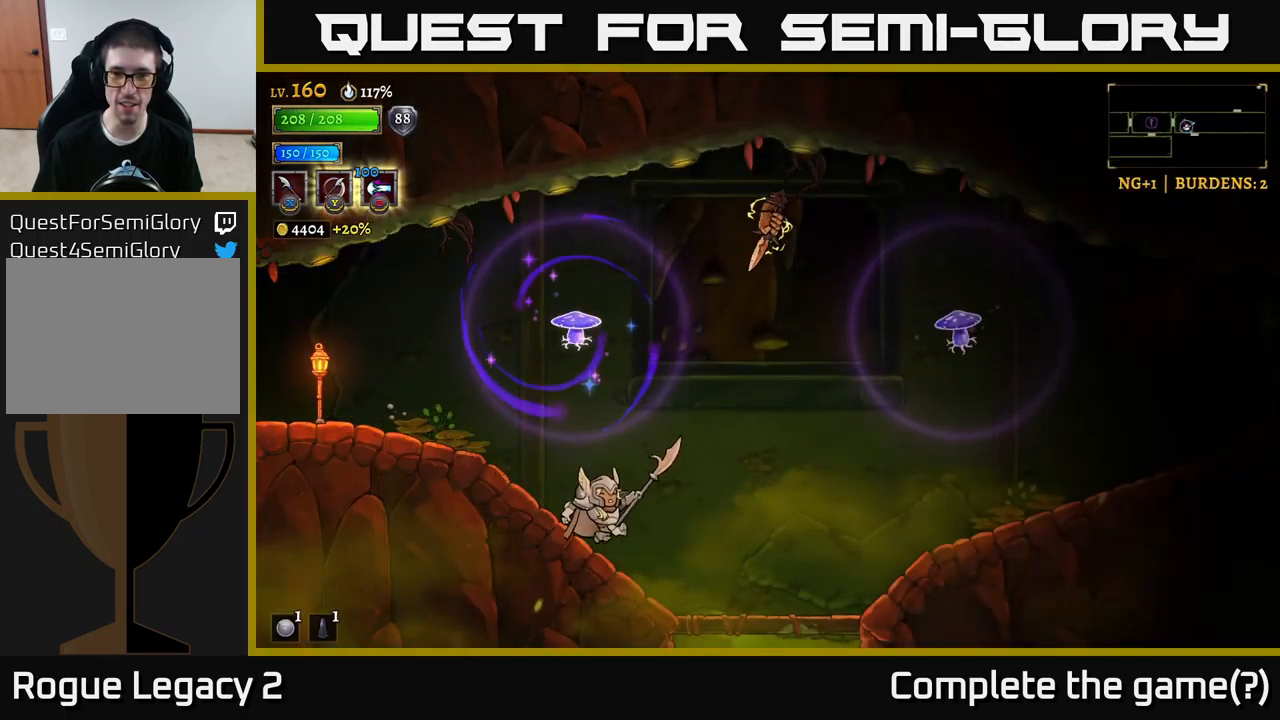
{"buttons": [], "left_stick": "up-right", "right_stick": "center", "events": [[217, "A", "down"], [267, "left_stick", "up-right"], [333, "X", "down"], [367, "A", "up"], [450, "X", "up"]]}
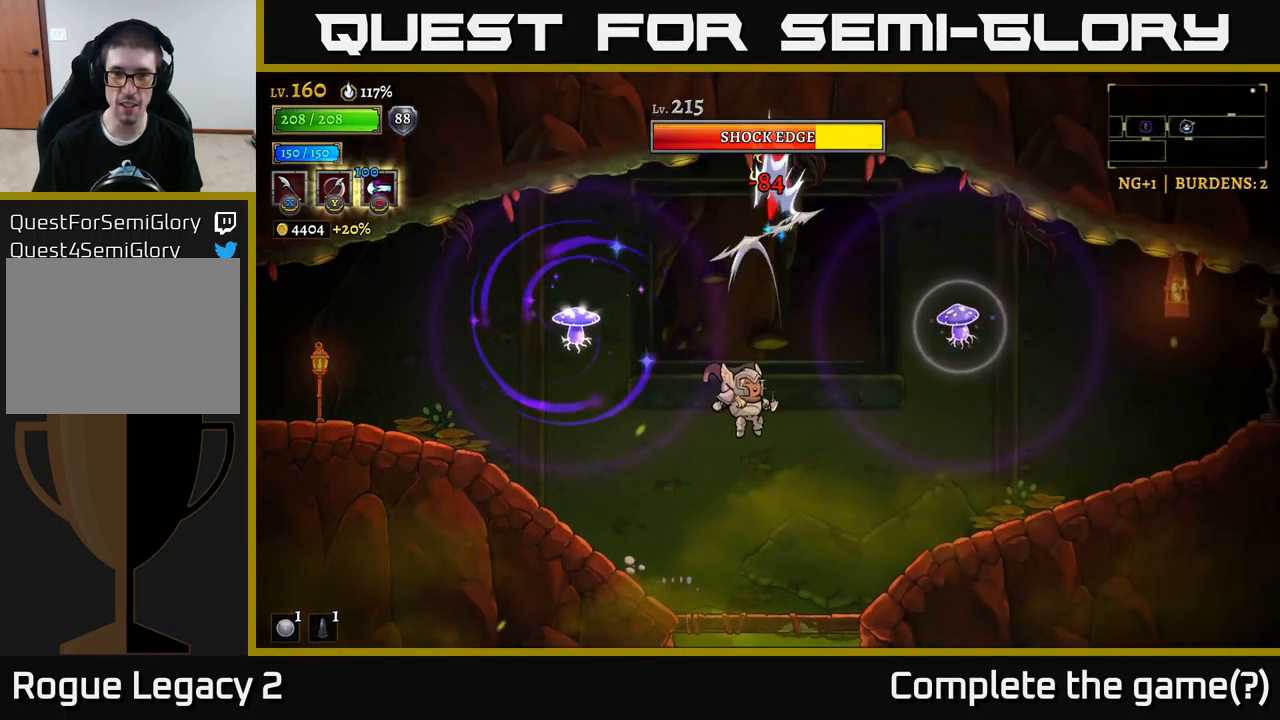
{"buttons": [], "left_stick": "up", "right_stick": "center", "events": [[67, "left_stick", "down-right"], [133, "left_stick", "down"], [333, "left_stick", "center"], [450, "left_stick", "up"]]}
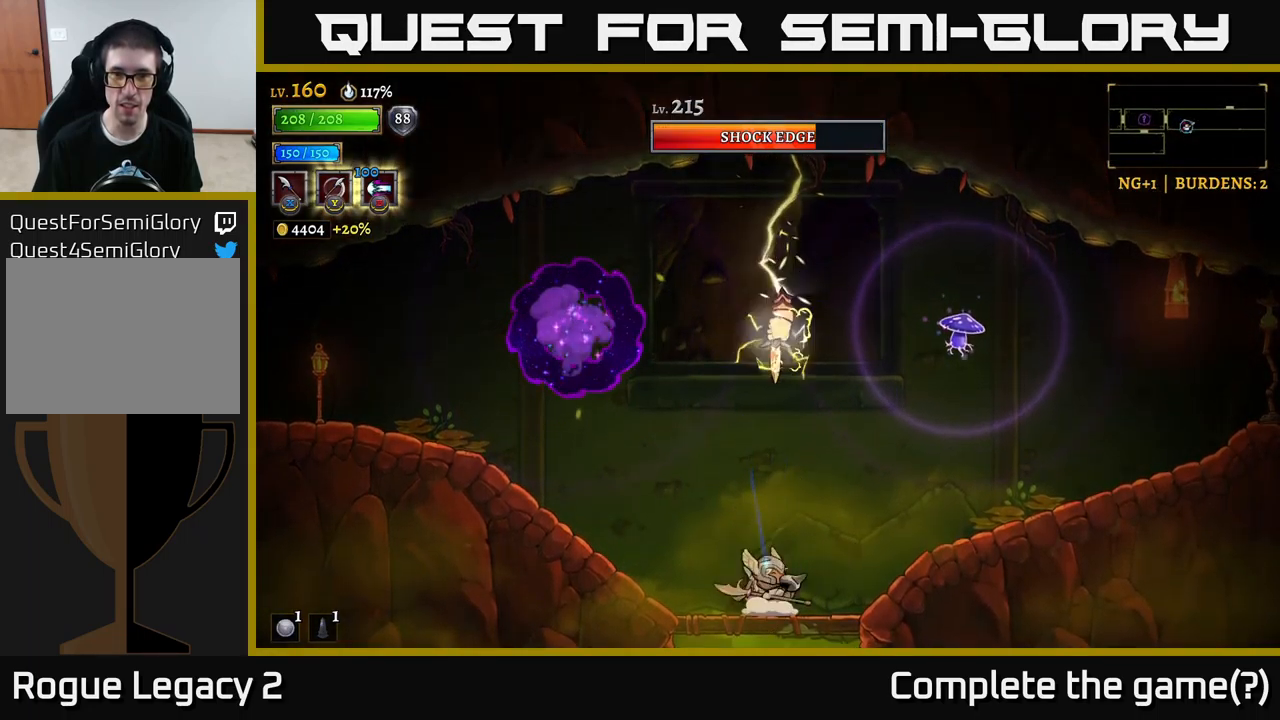
{"buttons": [], "left_stick": "left", "right_stick": "center", "events": [[50, "X", "down"], [200, "X", "up"], [317, "left_stick", "left"]]}
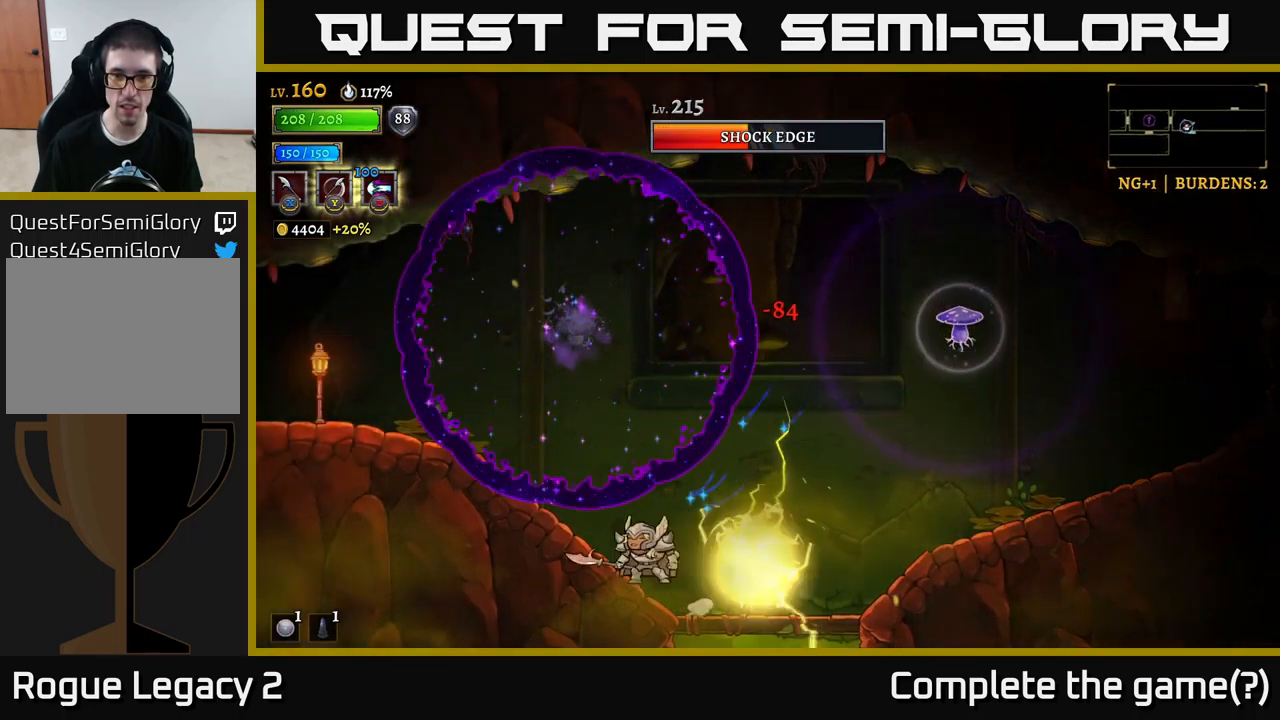
{"buttons": [], "left_stick": "left", "right_stick": "center", "events": [[267, "L2", "down"], [450, "L2", "up"]]}
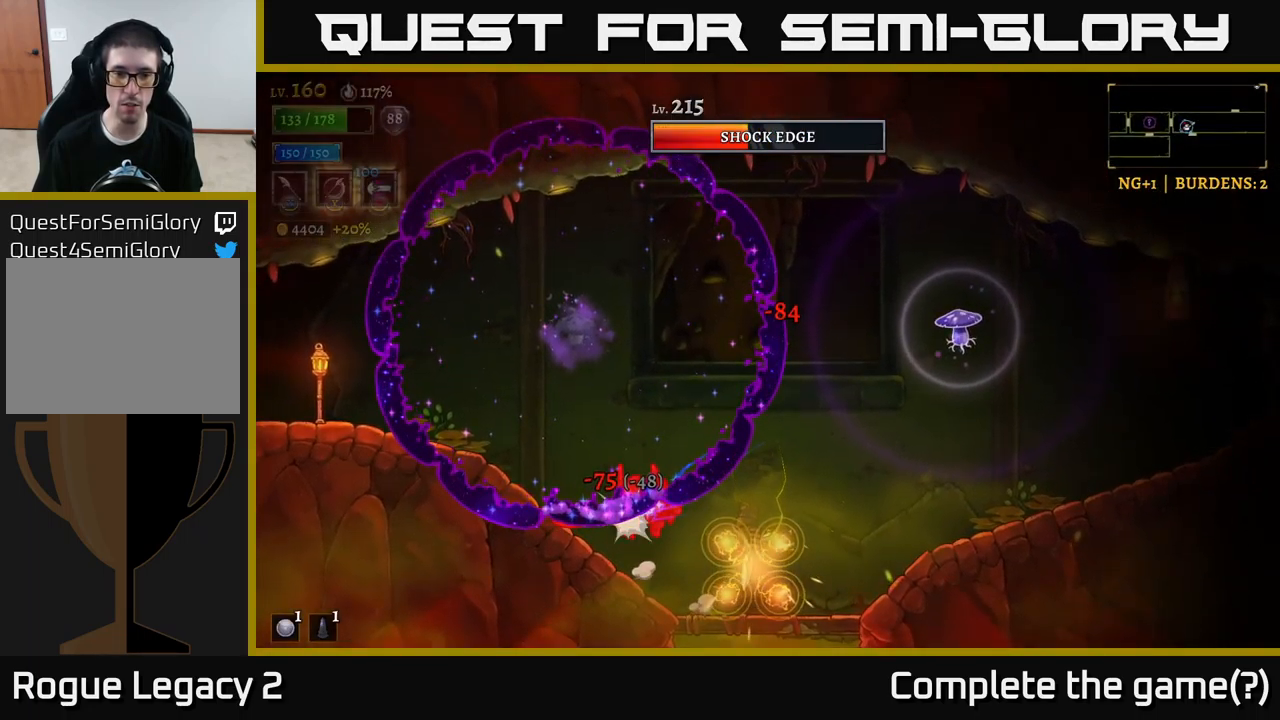
{"buttons": [], "left_stick": "left", "right_stick": "center", "events": [[233, "A", "down"], [349, "A", "up"]]}